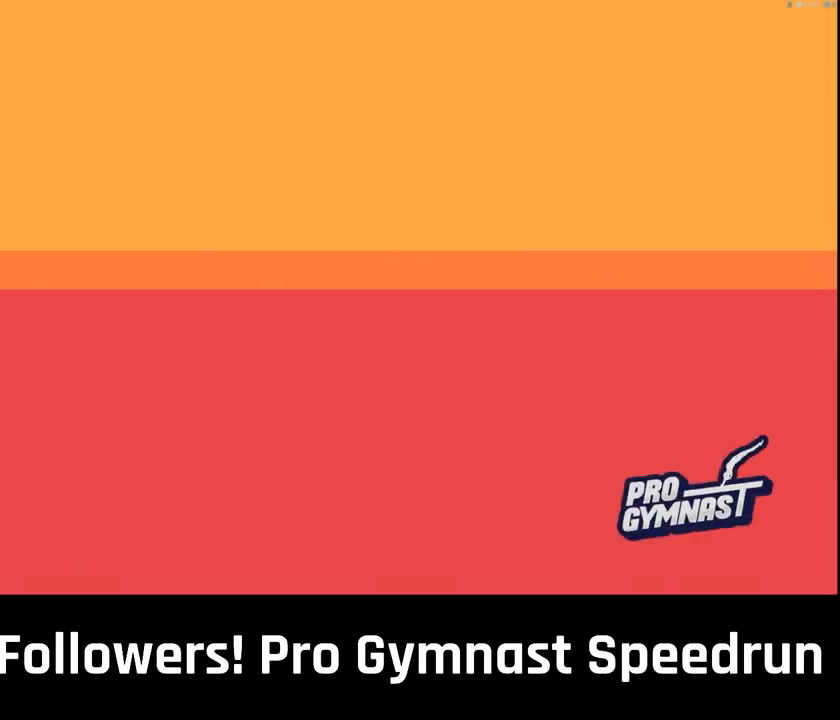
Gameplay with a controller (PlayStation layout); each line is a JSON object with the inputs held at the frame after it (dt_ms = milliseconds from this image to that frame). "events" lists button and stick changes between this image and that frame as [ms after this image, input, new state], when the widget could be followed in between. Not read: HOME L3 R2 R3 SELECT START TOUCHPAD.
{"dt_ms": 500, "buttons": [], "left_stick": "center", "right_stick": "center", "events": []}
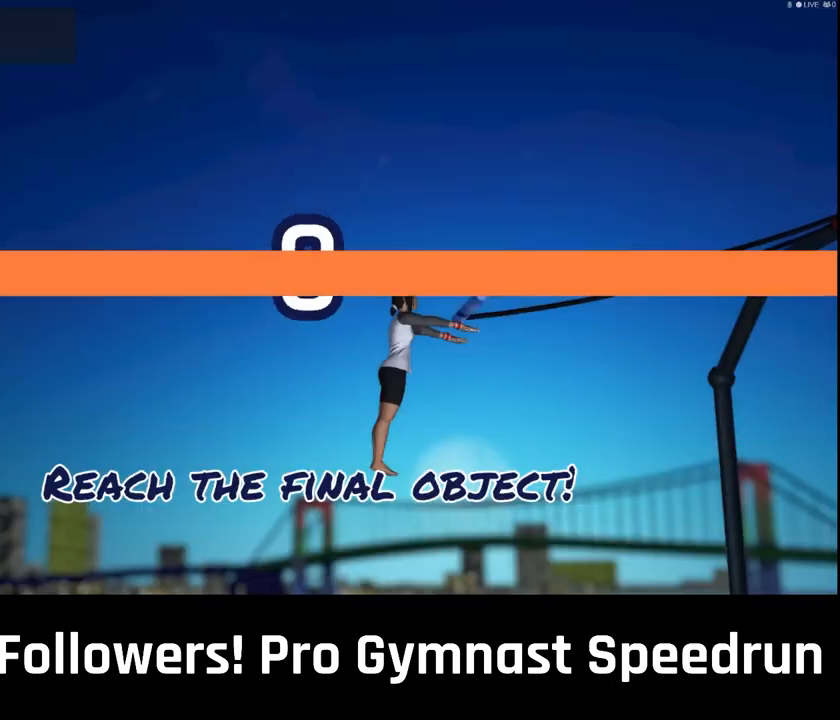
{"dt_ms": 500, "buttons": [], "left_stick": "center", "right_stick": "center", "events": [[333, "CROSS", "down"], [400, "CROSS", "up"]]}
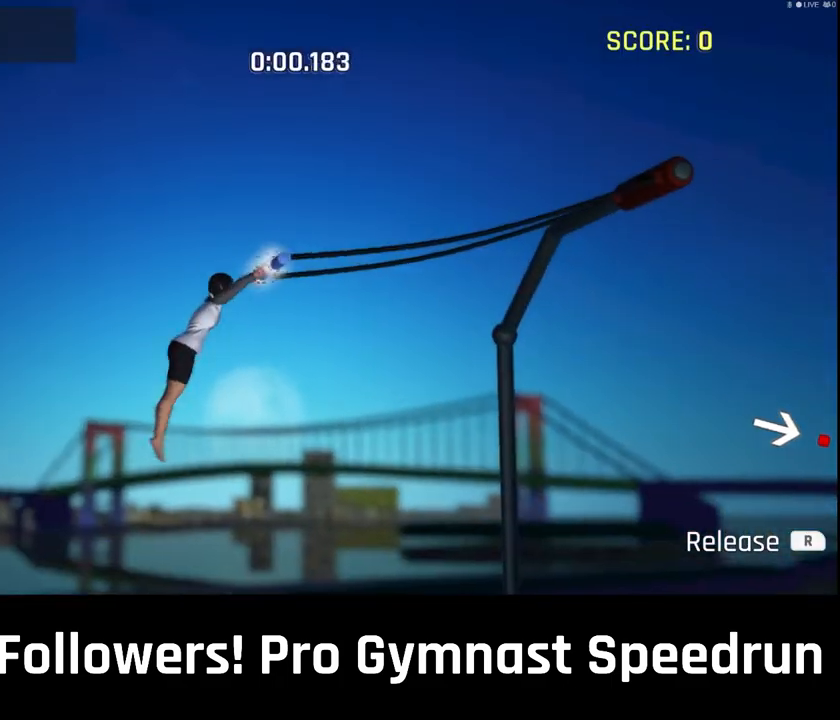
{"dt_ms": 500, "buttons": [], "left_stick": "center", "right_stick": "center", "events": []}
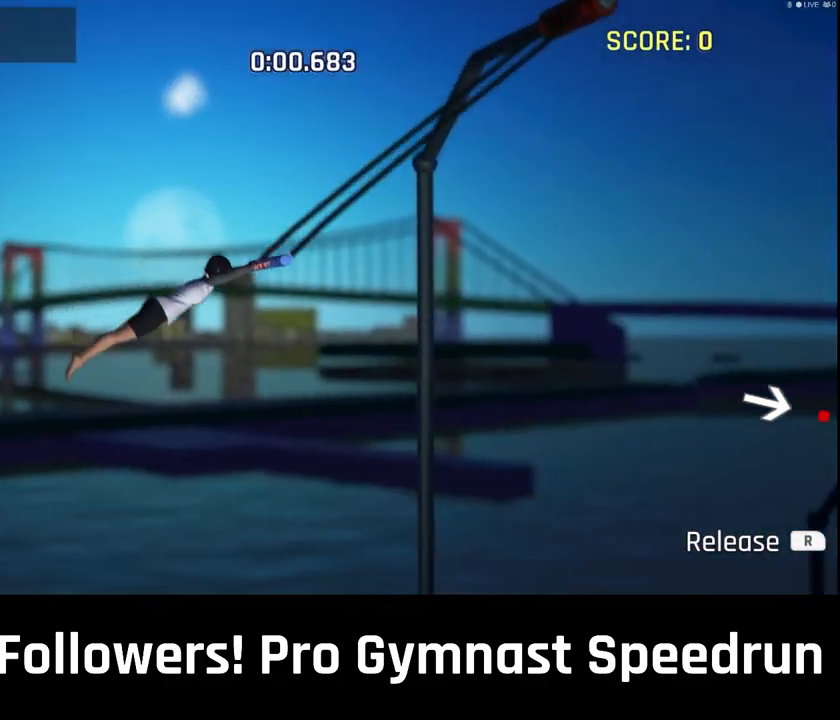
{"dt_ms": 1000, "buttons": [], "left_stick": "right", "right_stick": "down-right"}
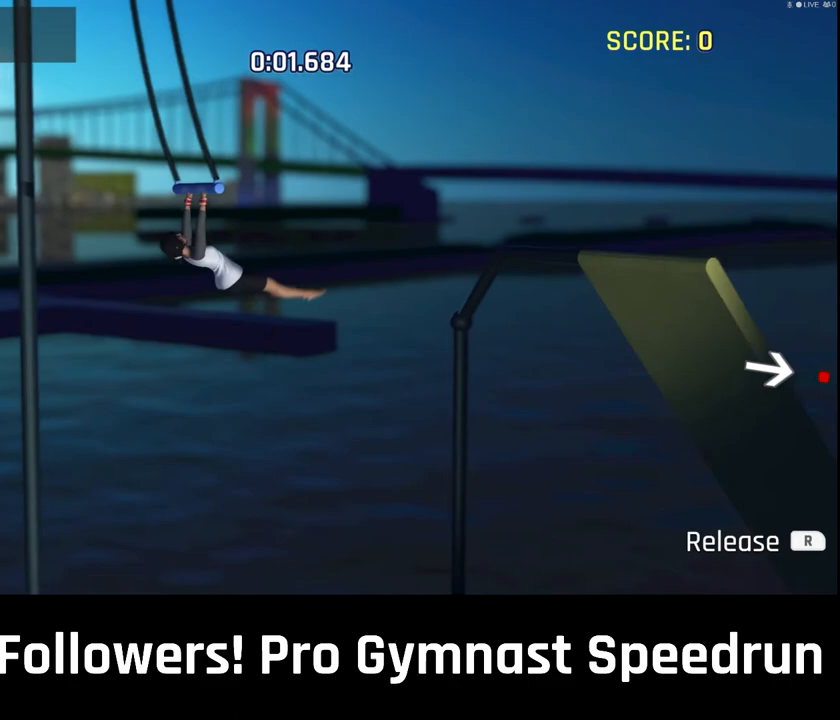
{"dt_ms": 500, "buttons": ["R1"], "left_stick": "right", "right_stick": "down-right", "events": [[467, "R1", "down"]]}
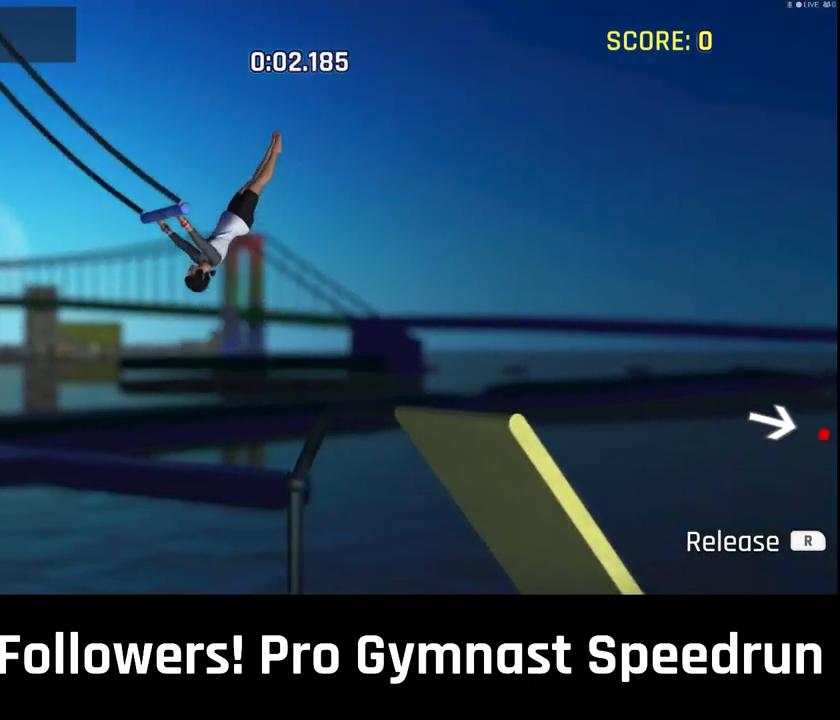
{"dt_ms": 500, "buttons": ["R1"], "left_stick": "down-right", "right_stick": "down-right", "events": [[400, "left_stick", "down-right"]]}
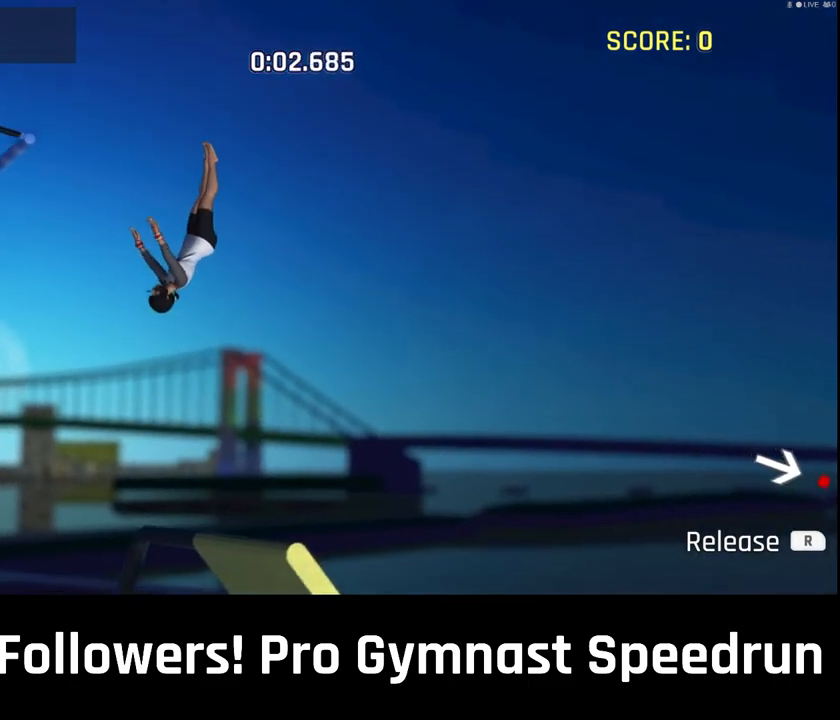
{"dt_ms": 500, "buttons": [], "left_stick": "down-right", "right_stick": "down-right", "events": [[400, "R1", "up"]]}
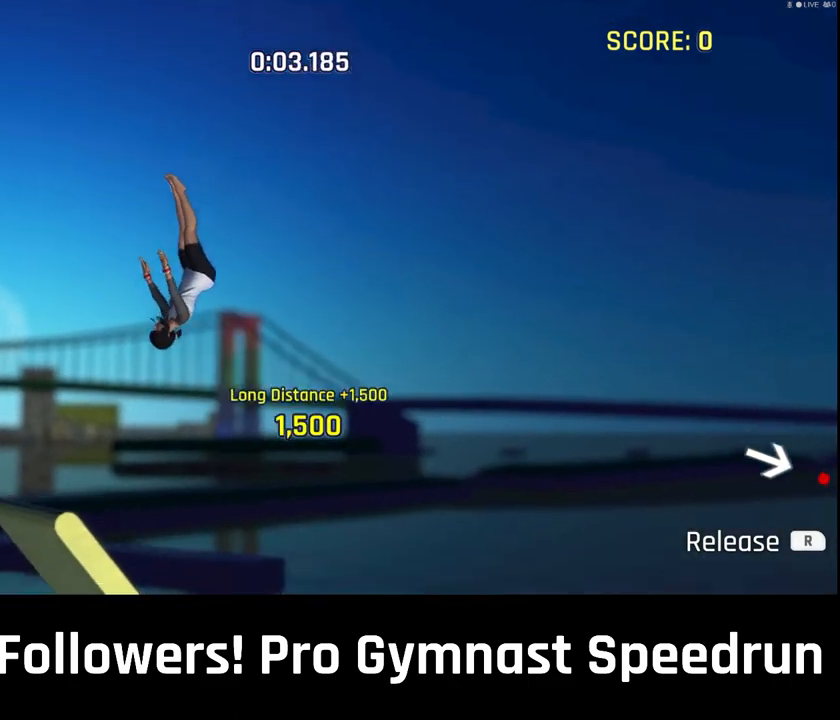
{"dt_ms": 500, "buttons": [], "left_stick": "down-right", "right_stick": "down-right", "events": []}
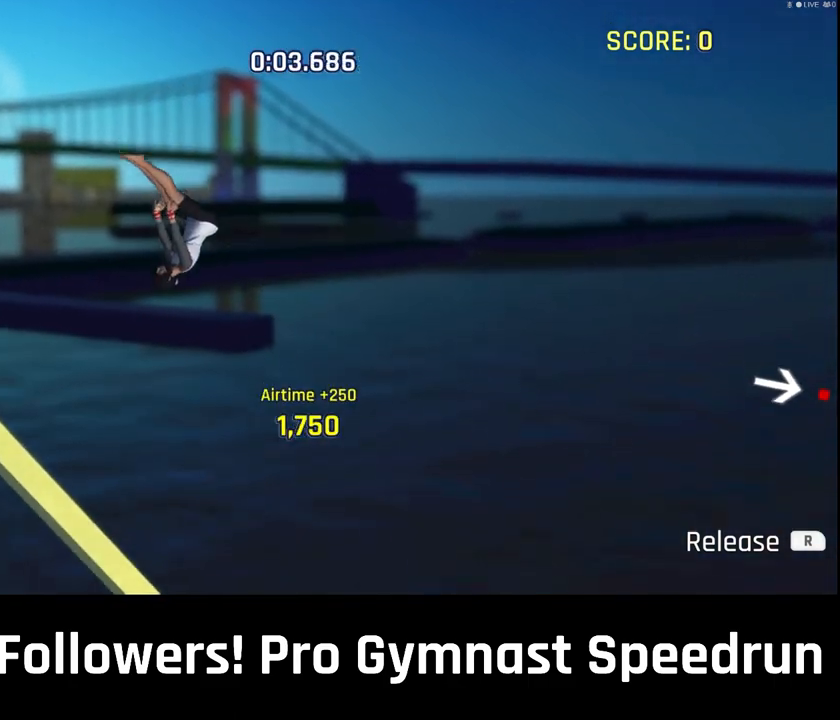
{"dt_ms": 500, "buttons": [], "left_stick": "down-right", "right_stick": "up-right", "events": [[100, "right_stick", "right"], [233, "right_stick", "up-right"]]}
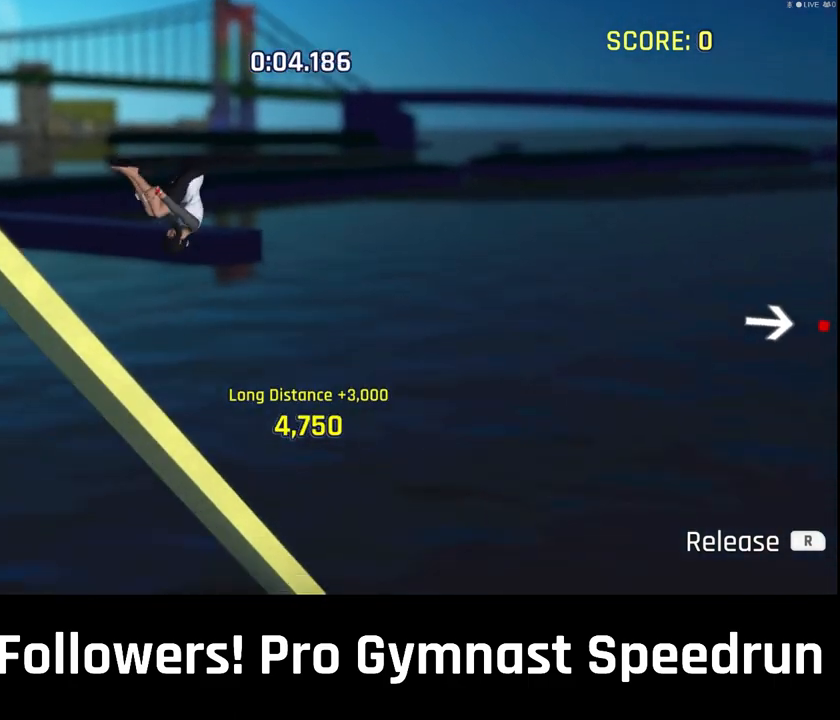
{"dt_ms": 500, "buttons": [], "left_stick": "down-right", "right_stick": "up", "events": [[33, "right_stick", "up"]]}
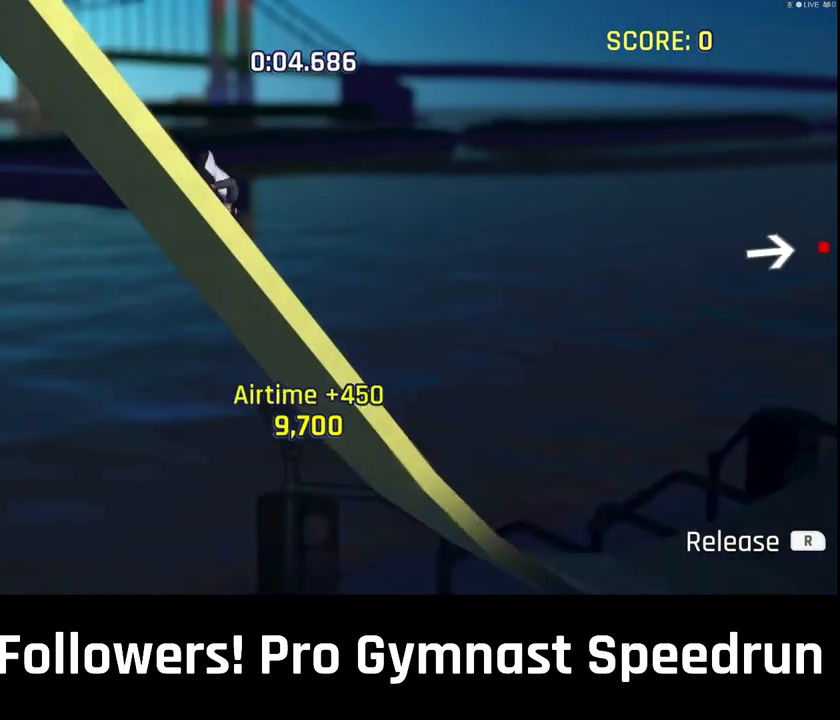
{"dt_ms": 500, "buttons": [], "left_stick": "down-right", "right_stick": "up", "events": []}
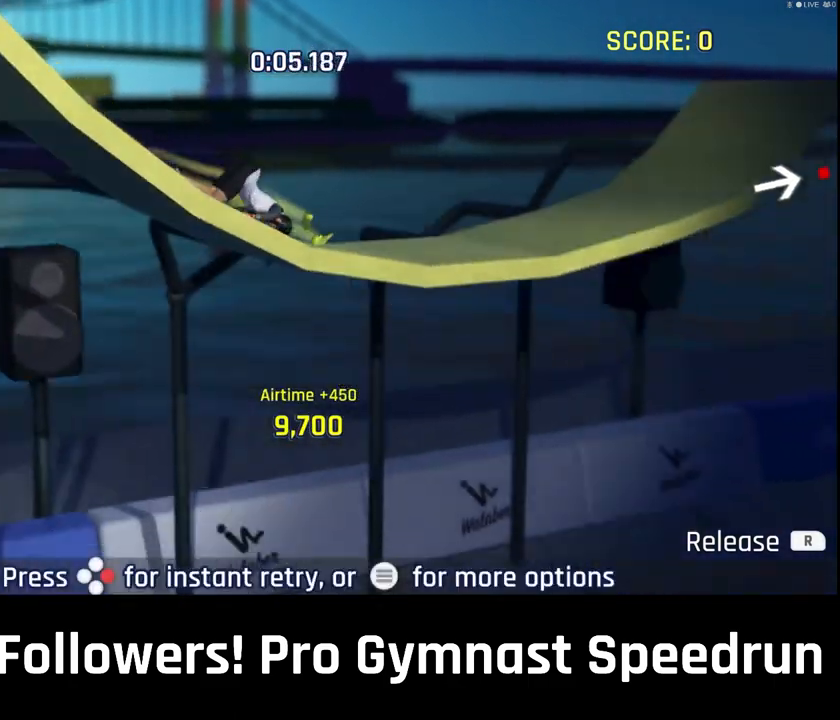
{"dt_ms": 500, "buttons": [], "left_stick": "down-right", "right_stick": "up", "events": []}
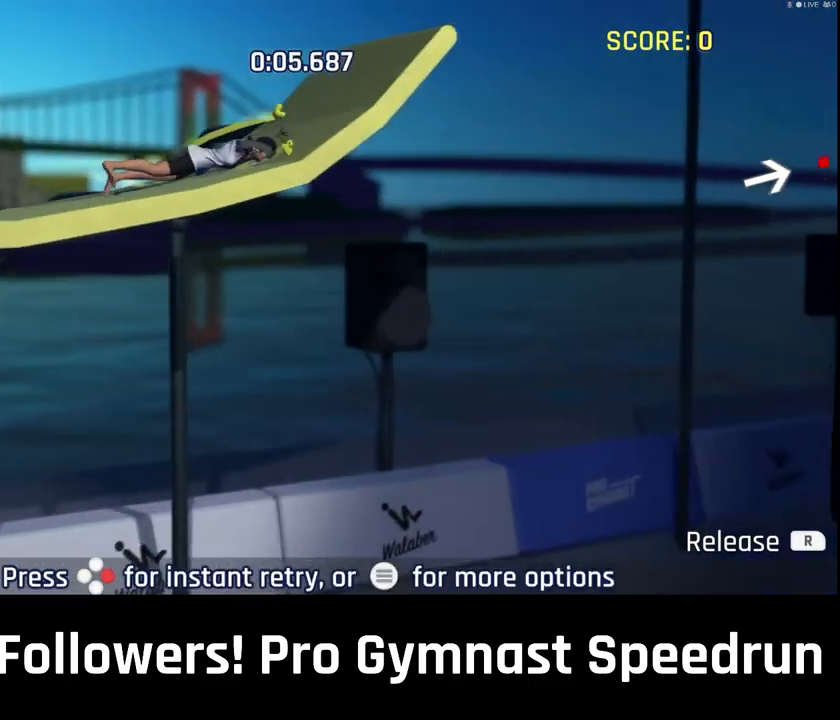
{"dt_ms": 500, "buttons": [], "left_stick": "center", "right_stick": "center", "events": [[67, "left_stick", "center"], [67, "right_stick", "center"], [267, "CIRCLE", "down"], [367, "CIRCLE", "up"]]}
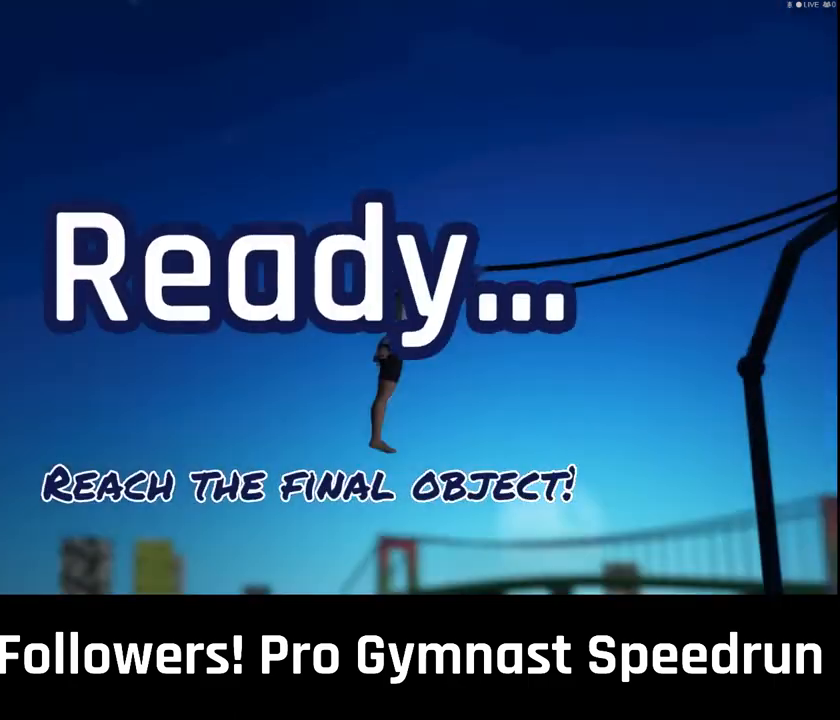
{"dt_ms": 500, "buttons": [], "left_stick": "center", "right_stick": "center", "events": [[200, "CROSS", "down"], [333, "CROSS", "up"]]}